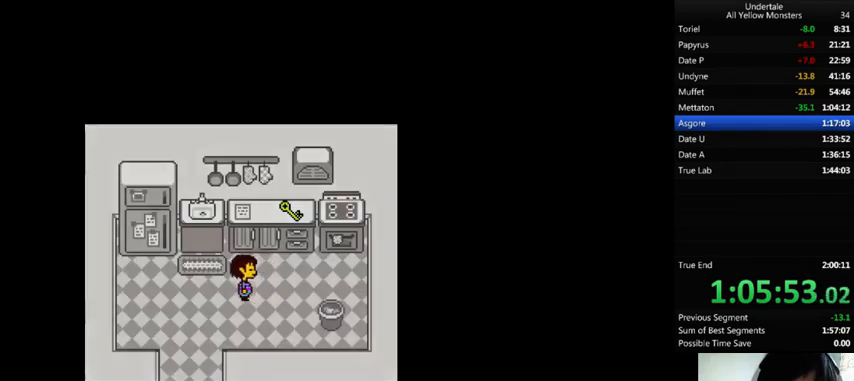
Gameplay with keyboard; each line is a JSON object with the keys held at the frame after it. "events" lists presses ("down") and releases ("up") of ".", "/", "0", "1", "2", "3", "4", "5", "6", "7", "8", "9", "a", "alt_l", "alt_r", "b", "backslash", "backspace", "c", "caps_lock", "comma", "ctrl_l", "ctrl_r", "d", "down", "e", "equals", "f", "g", "h", "i", "j", "k", "l", "lbracket", "left", "m", "minus", "n", "o", "p", "q", "quote", "r", "rbracket", "return", "right", "s", "semicolon", "shift_l", "shift_r", "space", "super", "t", "tab", "tilde", "u", "up", "v", "w", "x", "y" and "z" between this image and that frame as [ms after this image, input, new state], when the widget could be followed in between. No other keys are recorded. Mouse input is not recorded.
{"keys": ["x"], "events": [[167, "up", "down"], [300, "right", "up"], [400, "z", "down"], [433, "x", "down"], [467, "z", "up"], [500, "up", "up"]]}
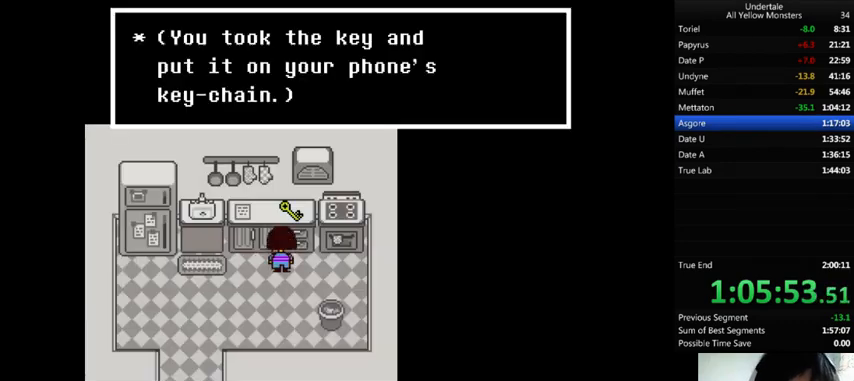
{"keys": ["down", "left", "x"], "events": [[67, "x", "up"], [67, "z", "down"], [100, "x", "down"], [167, "down", "down"], [167, "z", "up"], [200, "left", "down"], [200, "x", "up"], [233, "z", "down"], [300, "x", "down"], [300, "z", "up"], [333, "x", "up"], [367, "z", "down"], [433, "x", "down"], [467, "z", "up"]]}
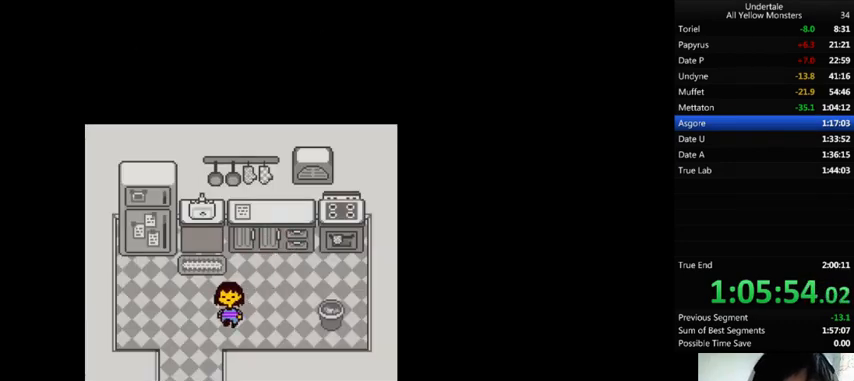
{"keys": ["down"], "events": [[33, "x", "up"], [33, "z", "down"], [100, "x", "down"], [133, "z", "up"], [233, "x", "up"], [233, "z", "down"], [300, "x", "down"], [333, "z", "up"], [367, "x", "up"], [367, "z", "down"], [500, "left", "up"], [500, "z", "up"]]}
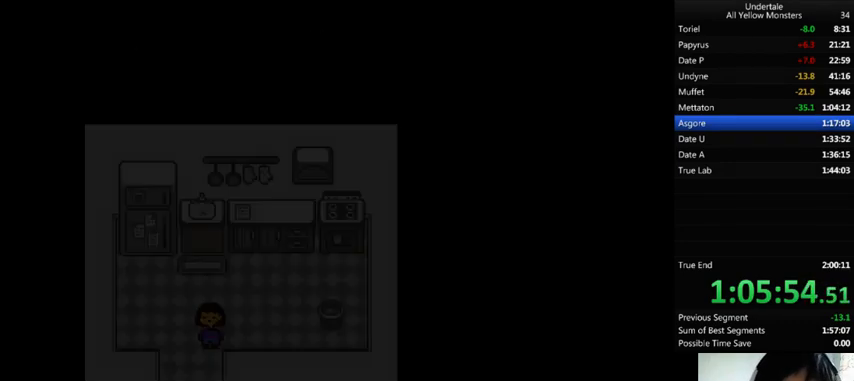
{"keys": ["down", "right"], "events": [[233, "right", "down"], [400, "right", "up"], [433, "right", "down"]]}
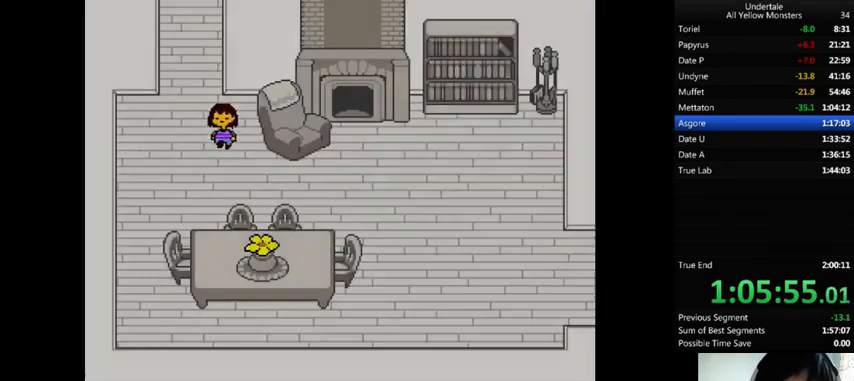
{"keys": ["right"], "events": [[67, "right", "up"], [167, "right", "down"], [433, "down", "up"]]}
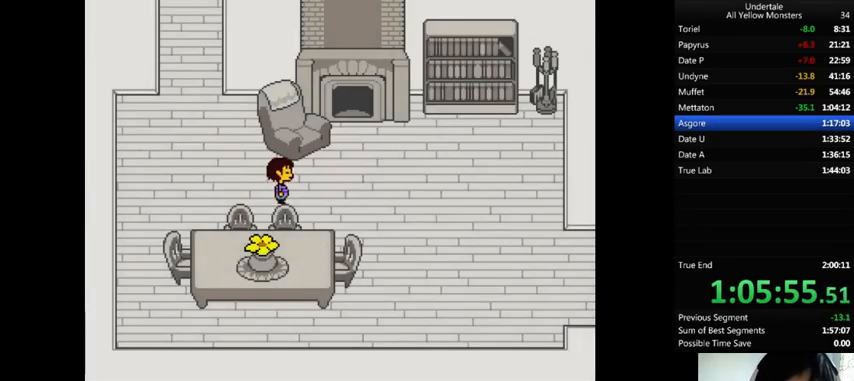
{"keys": ["right"], "events": [[333, "down", "down"], [500, "down", "up"]]}
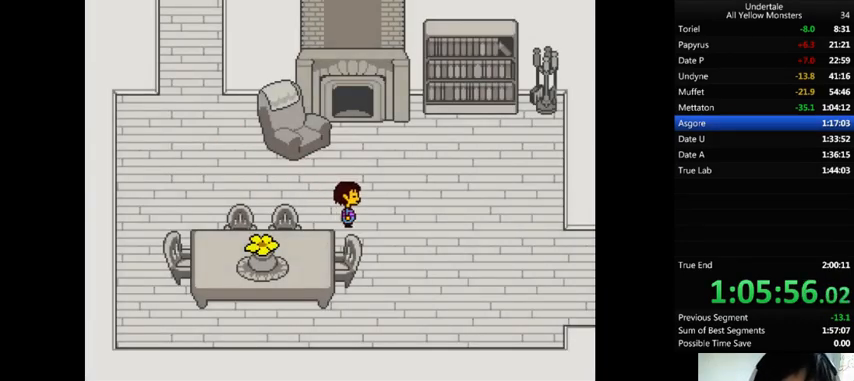
{"keys": ["down", "right"], "events": [[100, "down", "down"], [300, "down", "up"], [433, "down", "down"]]}
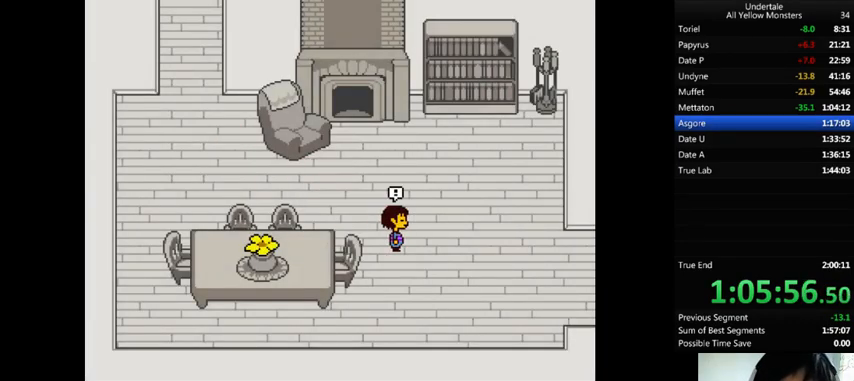
{"keys": ["right", "x", "z"], "events": [[133, "down", "up"], [267, "z", "down"], [300, "x", "down"], [367, "z", "up"], [400, "x", "up"], [400, "z", "down"], [500, "x", "down"]]}
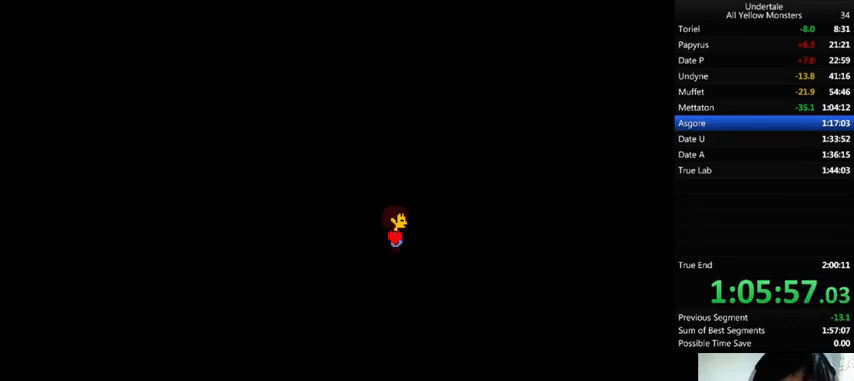
{"keys": ["right", "z"], "events": [[67, "z", "up"], [133, "shift_r", "down"], [133, "x", "up"], [133, "z", "down"], [200, "shift_r", "up"], [200, "x", "down"], [233, "z", "up"], [267, "return", "down"], [300, "return", "up"], [300, "x", "up"], [300, "z", "down"], [400, "x", "down"], [400, "z", "up"], [467, "x", "up"], [500, "z", "down"]]}
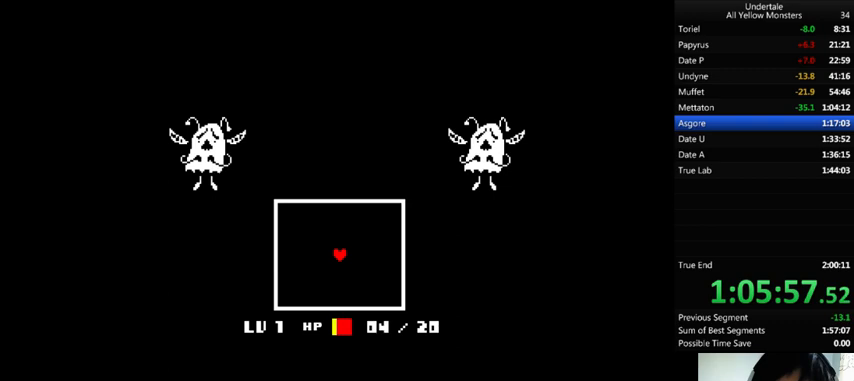
{"keys": ["right", "x"], "events": [[67, "x", "down"], [100, "return", "down"], [100, "shift_r", "down"], [100, "z", "up"], [133, "return", "up"], [133, "shift_r", "up"], [167, "x", "up"], [167, "z", "down"], [200, "return", "down"], [200, "shift_r", "down"], [267, "return", "up"], [267, "shift_r", "up"], [300, "x", "down"], [300, "z", "up"], [333, "return", "down"], [333, "shift_r", "down"], [400, "return", "up"], [400, "shift_r", "up"], [400, "x", "up"], [400, "z", "down"], [467, "return", "down"], [467, "shift_r", "down"], [467, "x", "down"], [467, "z", "up"], [500, "return", "up"], [500, "shift_r", "up"]]}
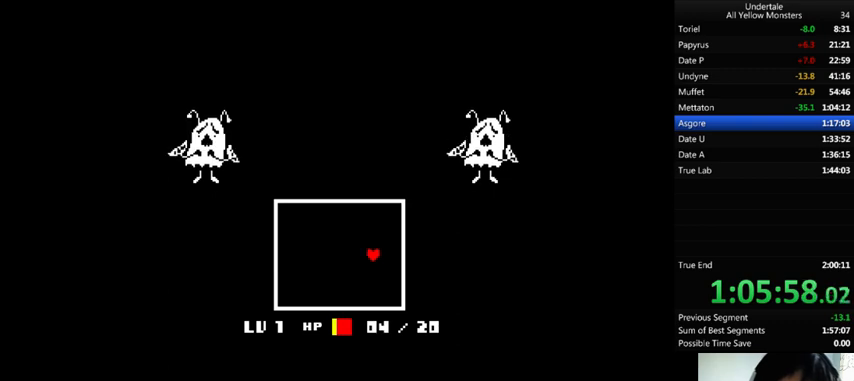
{"keys": ["right", "z"], "events": [[67, "return", "down"], [67, "shift_r", "down"], [67, "x", "up"], [67, "z", "down"], [100, "return", "up"], [100, "shift_r", "up"], [133, "x", "down"], [167, "return", "down"], [167, "shift_r", "down"], [167, "z", "up"], [233, "return", "up"], [233, "shift_r", "up"], [267, "return", "down"], [267, "shift_r", "down"], [267, "x", "up"], [267, "z", "down"], [300, "return", "up"], [300, "shift_r", "up"], [333, "x", "down"], [400, "z", "up"], [433, "return", "down"], [433, "shift_r", "down"], [467, "return", "up"], [467, "shift_r", "up"], [467, "x", "up"], [467, "z", "down"]]}
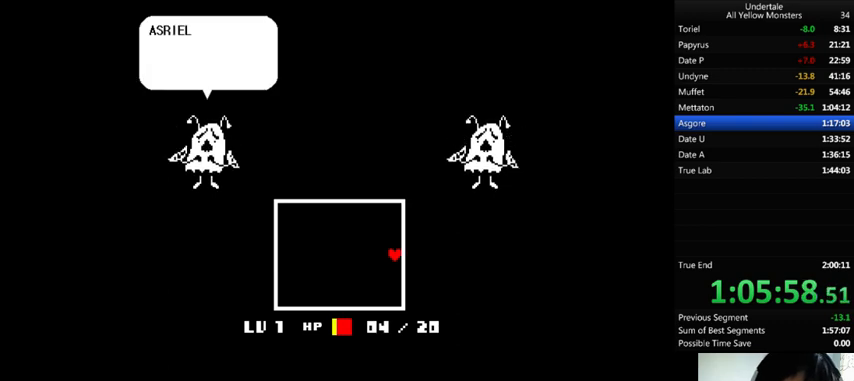
{"keys": ["right", "x"], "events": [[33, "return", "down"], [33, "shift_r", "down"], [67, "return", "up"], [67, "shift_r", "up"], [67, "x", "down"], [100, "z", "up"], [167, "x", "up"], [167, "z", "down"], [233, "x", "down"], [267, "return", "down"], [267, "shift_r", "down"], [267, "z", "up"], [300, "return", "up"], [300, "shift_r", "up"], [400, "return", "down"], [400, "shift_r", "down"], [400, "x", "up"], [400, "z", "down"], [433, "return", "up"], [433, "shift_r", "up"], [467, "x", "down"], [500, "z", "up"]]}
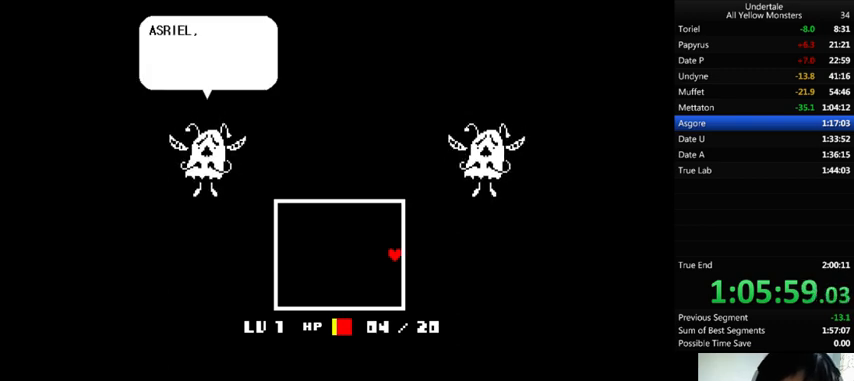
{"keys": ["right", "x"], "events": [[33, "return", "down"], [33, "shift_r", "down"], [67, "return", "up"], [67, "shift_r", "up"], [100, "x", "up"], [100, "z", "down"], [133, "return", "down"], [133, "shift_r", "down"], [167, "shift_r", "up"], [167, "x", "down"], [200, "z", "up"], [233, "return", "up"], [300, "x", "up"], [300, "z", "down"], [333, "return", "down"], [333, "shift_r", "down"], [367, "return", "up"], [367, "shift_r", "up"], [367, "x", "down"], [400, "z", "up"]]}
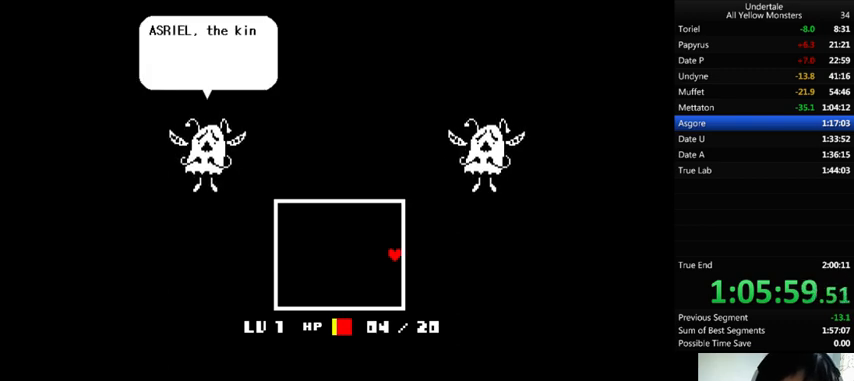
{"keys": ["right", "x"], "events": [[67, "x", "up"], [67, "z", "down"], [100, "return", "down"], [100, "shift_r", "down"], [100, "x", "down"], [100, "z", "up"], [133, "return", "up"], [133, "shift_r", "up"], [233, "return", "down"], [233, "shift_r", "down"], [233, "z", "down"], [267, "return", "up"], [267, "shift_r", "up"], [267, "x", "up"], [300, "x", "down"], [333, "return", "down"], [333, "shift_r", "down"], [333, "z", "up"], [367, "return", "up"], [367, "shift_r", "up"], [400, "z", "down"], [433, "return", "down"], [433, "shift_r", "down"], [433, "x", "up"], [467, "return", "up"], [467, "shift_r", "up"], [500, "x", "down"], [500, "z", "up"]]}
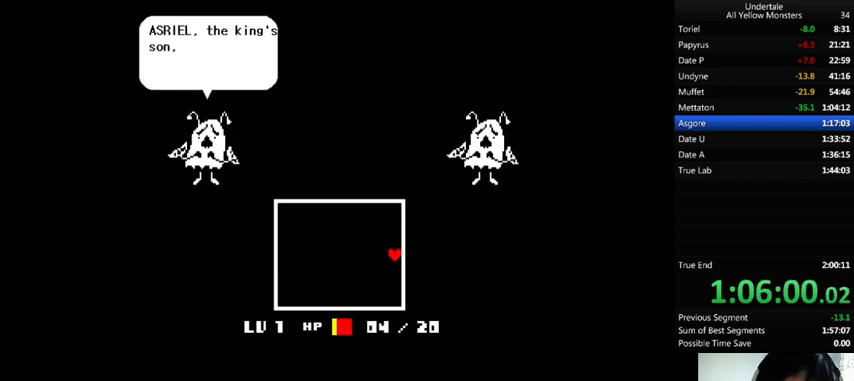
{"keys": ["right", "x"], "events": [[67, "return", "down"], [67, "shift_r", "down"], [133, "return", "up"], [133, "shift_r", "up"], [133, "x", "up"], [133, "z", "down"], [233, "x", "down"], [267, "z", "up"], [333, "return", "down"], [333, "shift_r", "down"], [367, "return", "up"], [367, "shift_r", "up"], [367, "x", "up"], [367, "z", "down"], [467, "return", "down"], [467, "shift_r", "down"], [467, "x", "down"], [467, "z", "up"], [500, "return", "up"], [500, "shift_r", "up"]]}
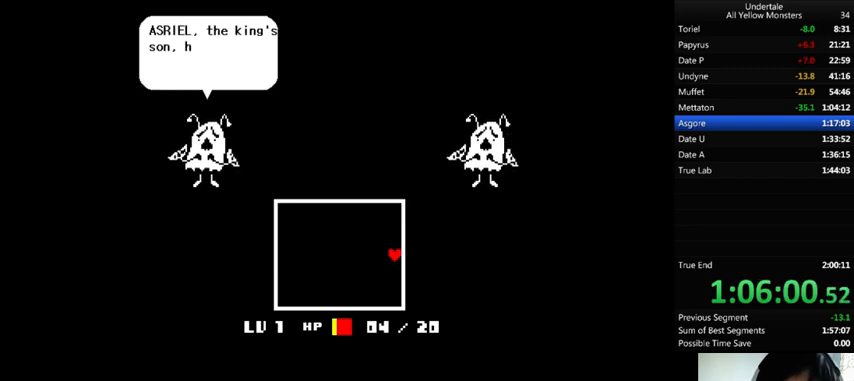
{"keys": ["right"], "events": [[100, "x", "up"], [100, "z", "down"], [167, "x", "down"], [200, "return", "down"], [200, "shift_r", "down"], [200, "z", "up"], [233, "return", "up"], [233, "shift_r", "up"], [300, "return", "down"], [300, "shift_r", "down"], [300, "x", "up"], [300, "z", "down"], [333, "return", "up"], [333, "shift_r", "up"], [433, "return", "down"], [433, "shift_r", "down"], [433, "x", "down"], [433, "z", "up"], [467, "return", "up"], [467, "shift_r", "up"], [500, "x", "up"]]}
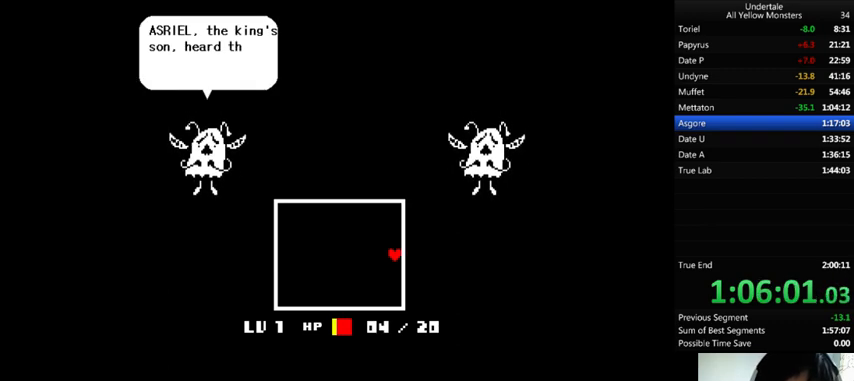
{"keys": ["right", "z"], "events": [[67, "shift_r", "down"], [67, "z", "down"], [133, "x", "down"], [133, "z", "up"], [233, "shift_r", "up"], [233, "x", "up"], [267, "z", "down"], [300, "shift_r", "down"], [300, "z", "up"], [333, "shift_r", "up"], [333, "x", "down"], [433, "return", "down"], [433, "shift_r", "down"], [467, "return", "up"], [467, "shift_r", "up"], [467, "x", "up"], [467, "z", "down"]]}
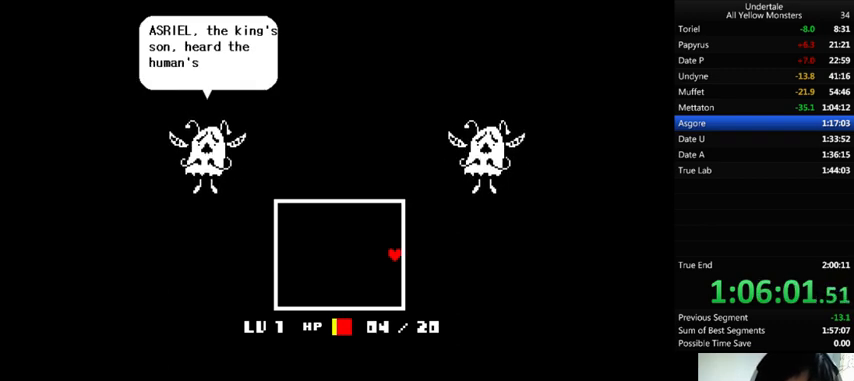
{"keys": ["return", "right", "shift_r", "x", "z"], "events": [[67, "return", "down"], [67, "shift_r", "down"], [67, "x", "down"], [67, "z", "up"], [100, "return", "up"], [100, "shift_r", "up"], [167, "shift_r", "down"], [167, "x", "up"], [167, "z", "down"], [233, "shift_r", "up"], [267, "shift_r", "down"], [267, "x", "down"], [267, "z", "up"], [300, "return", "down"], [333, "return", "up"], [333, "shift_r", "up"], [367, "shift_r", "down"], [400, "x", "up"], [433, "shift_r", "up"], [467, "shift_r", "down"], [467, "z", "down"], [500, "return", "down"], [500, "x", "down"]]}
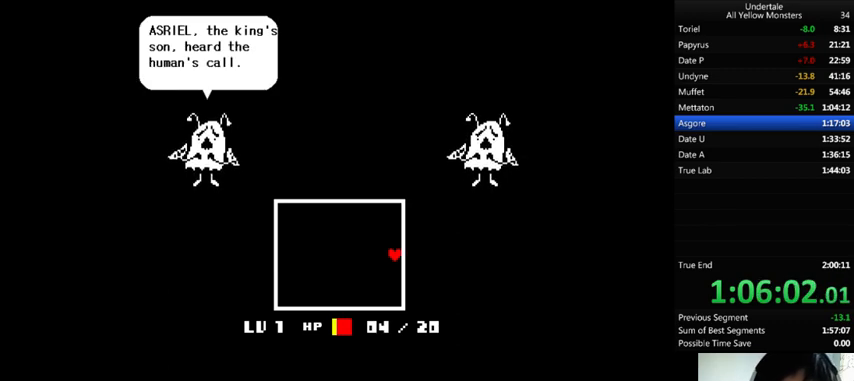
{"keys": ["return", "right", "shift_r", "x"], "events": [[33, "return", "up"], [33, "z", "up"], [67, "shift_r", "up"], [100, "return", "down"], [100, "shift_r", "down"], [133, "x", "up"], [233, "return", "up"], [233, "shift_r", "up"], [233, "z", "down"], [267, "return", "down"], [267, "shift_r", "down"], [267, "x", "down"], [267, "z", "up"], [300, "return", "up"], [300, "shift_r", "up"], [367, "return", "down"], [367, "shift_r", "down"], [367, "x", "up"], [400, "return", "up"], [400, "shift_r", "up"], [467, "return", "down"], [467, "shift_r", "down"], [467, "x", "down"]]}
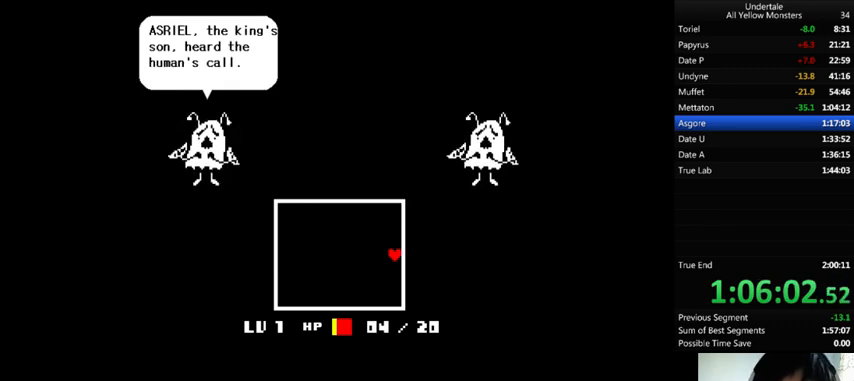
{"keys": ["return", "right", "shift_r"], "events": [[33, "return", "up"], [33, "shift_r", "up"], [100, "return", "down"], [100, "shift_r", "down"], [100, "x", "up"], [100, "z", "down"], [133, "shift_r", "up"], [167, "shift_r", "down"], [167, "z", "up"], [200, "x", "down"], [233, "return", "up"], [233, "shift_r", "up"], [300, "return", "down"], [300, "shift_r", "down"], [300, "x", "up"], [333, "z", "down"], [433, "x", "down"], [433, "z", "up"], [467, "return", "up"], [467, "shift_r", "up"], [500, "return", "down"], [500, "shift_r", "down"], [500, "x", "up"]]}
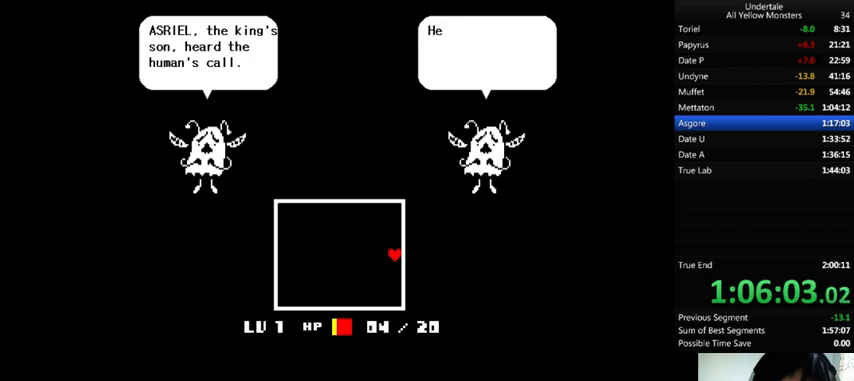
{"keys": ["right", "z"], "events": [[67, "shift_r", "up"], [67, "z", "down"], [100, "return", "up"], [133, "shift_r", "down"], [133, "x", "down"], [133, "z", "up"], [167, "return", "down"], [200, "return", "up"], [200, "shift_r", "up"], [233, "x", "up"], [267, "return", "down"], [267, "shift_r", "down"], [267, "z", "down"], [300, "return", "up"], [300, "shift_r", "up"], [300, "x", "down"], [367, "return", "down"], [367, "shift_r", "down"], [367, "z", "up"], [433, "return", "up"], [433, "shift_r", "up"], [433, "x", "up"], [467, "z", "down"]]}
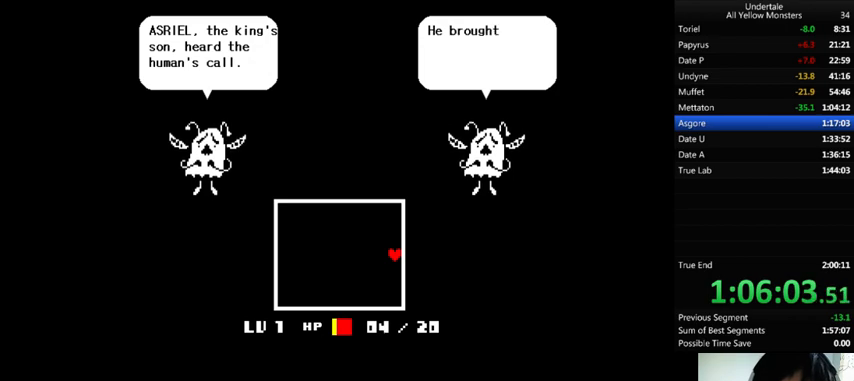
{"keys": ["right", "x", "z"], "events": [[67, "x", "down"], [100, "z", "up"], [133, "shift_r", "down"], [167, "shift_r", "up"], [167, "x", "up"], [233, "shift_r", "down"], [233, "z", "down"], [267, "shift_r", "up"], [300, "x", "down"], [300, "z", "up"], [333, "return", "down"], [333, "shift_r", "down"], [367, "return", "up"], [367, "shift_r", "up"], [400, "x", "up"], [433, "z", "down"], [467, "return", "down"], [467, "shift_r", "down"], [500, "return", "up"], [500, "shift_r", "up"], [500, "x", "down"]]}
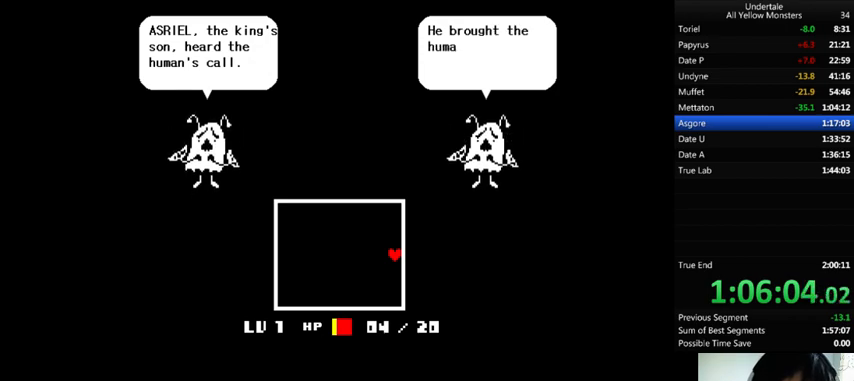
{"keys": ["right", "x"], "events": [[33, "z", "up"], [67, "return", "down"], [67, "shift_r", "down"], [133, "return", "up"], [133, "shift_r", "up"], [133, "x", "up"], [167, "z", "down"], [267, "x", "down"], [267, "z", "up"], [300, "return", "down"], [300, "shift_r", "down"], [333, "return", "up"], [333, "shift_r", "up"], [333, "x", "up"], [367, "z", "down"], [433, "return", "down"], [433, "shift_r", "down"], [433, "x", "down"], [433, "z", "up"], [467, "return", "up"], [467, "shift_r", "up"]]}
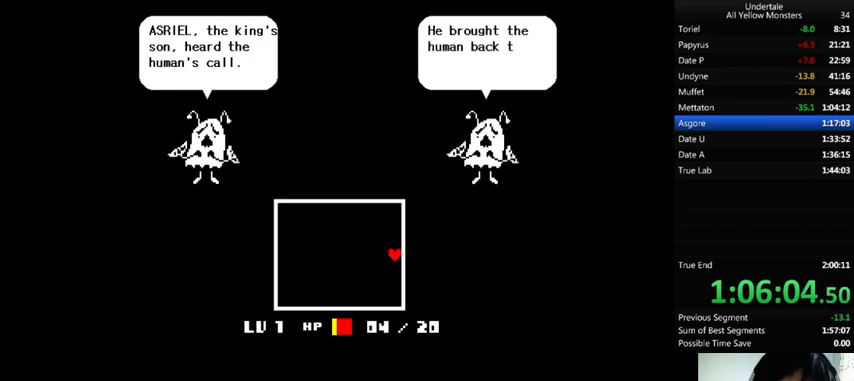
{"keys": ["right", "x"], "events": [[33, "return", "down"], [33, "shift_r", "down"], [67, "return", "up"], [67, "shift_r", "up"], [67, "x", "up"], [67, "z", "down"], [167, "return", "down"], [167, "shift_r", "down"], [167, "x", "down"], [167, "z", "up"], [200, "return", "up"], [200, "shift_r", "up"], [333, "x", "up"], [333, "z", "down"], [433, "return", "down"], [433, "shift_r", "down"], [433, "x", "down"], [433, "z", "up"], [467, "return", "up"], [467, "shift_r", "up"]]}
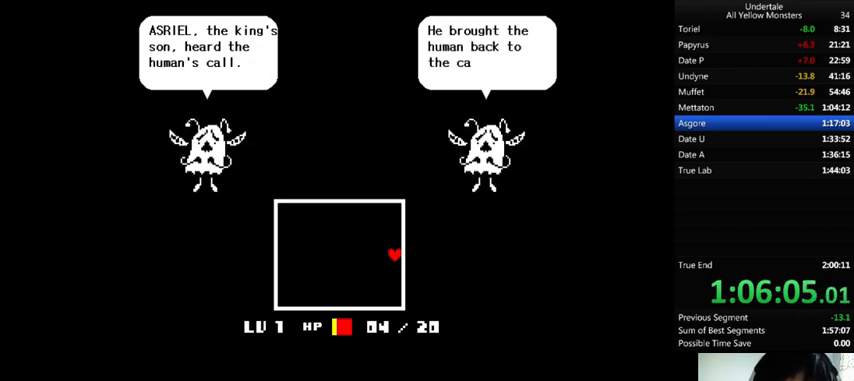
{"keys": ["right", "z"], "events": [[67, "x", "up"], [67, "z", "down"], [133, "x", "down"], [167, "return", "down"], [167, "shift_r", "down"], [167, "z", "up"], [200, "return", "up"], [200, "shift_r", "up"], [233, "x", "up"], [267, "return", "down"], [267, "shift_r", "down"], [267, "z", "down"], [300, "return", "up"], [300, "shift_r", "up"], [333, "x", "down"], [367, "z", "up"], [400, "return", "down"], [400, "shift_r", "down"], [433, "return", "up"], [433, "shift_r", "up"], [500, "x", "up"], [500, "z", "down"]]}
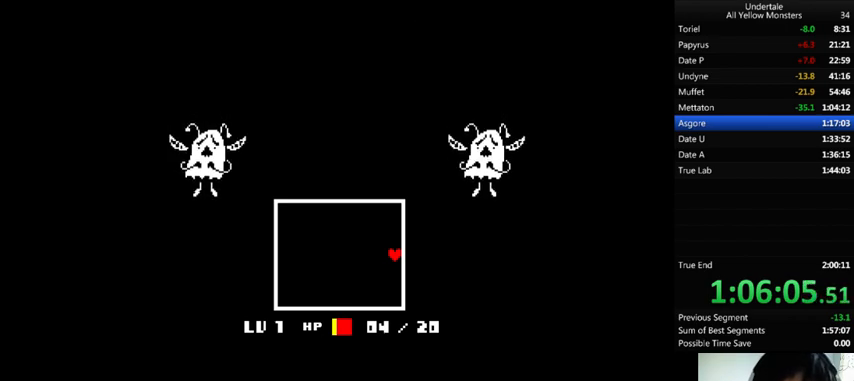
{"keys": ["right", "x", "z"], "events": [[67, "return", "down"], [67, "shift_r", "down"], [100, "return", "up"], [100, "shift_r", "up"], [100, "x", "down"], [133, "z", "up"], [167, "return", "down"], [167, "shift_r", "down"], [200, "return", "up"], [200, "shift_r", "up"], [200, "x", "up"], [233, "z", "down"], [267, "return", "down"], [267, "shift_r", "down"], [300, "return", "up"], [300, "shift_r", "up"], [300, "x", "down"], [333, "z", "up"], [400, "return", "down"], [400, "shift_r", "down"], [433, "return", "up"], [433, "shift_r", "up"], [433, "x", "up"], [433, "z", "down"], [500, "x", "down"]]}
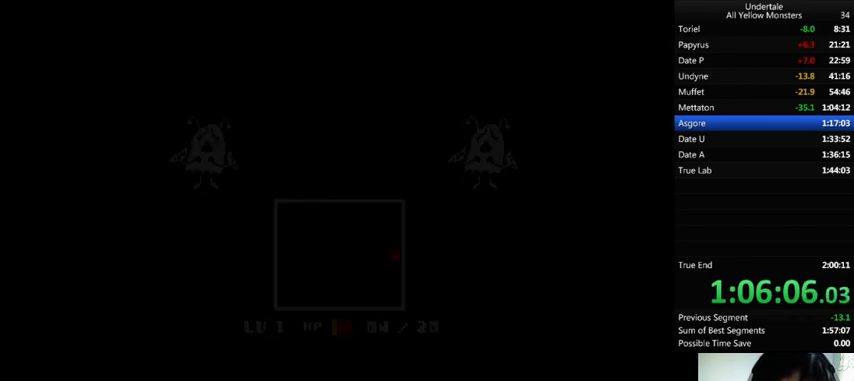
{"keys": ["right"], "events": [[33, "return", "down"], [33, "z", "up"], [133, "shift_r", "down"], [133, "x", "up"], [133, "z", "down"], [233, "return", "up"], [233, "shift_r", "up"], [267, "x", "down"], [267, "z", "up"], [333, "x", "up"], [400, "z", "down"], [500, "z", "up"]]}
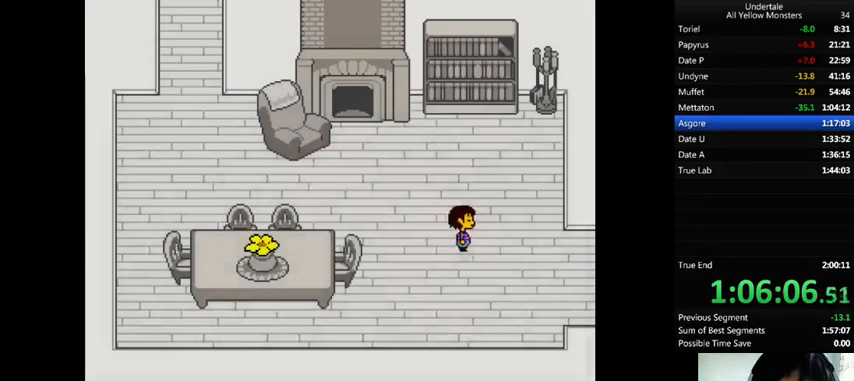
{"keys": ["right", "x"], "events": [[33, "x", "down"], [67, "down", "down"], [100, "x", "up"], [133, "down", "up"], [167, "z", "down"], [233, "x", "down"], [267, "z", "up"], [400, "down", "down"], [400, "x", "up"], [400, "z", "down"], [500, "down", "up"], [500, "x", "down"], [500, "z", "up"]]}
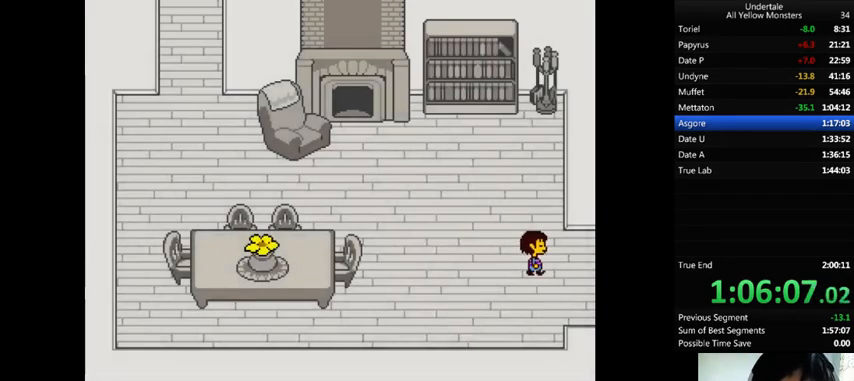
{"keys": ["right"], "events": [[133, "x", "up"], [167, "z", "down"], [233, "x", "down"], [267, "z", "up"], [367, "x", "up"]]}
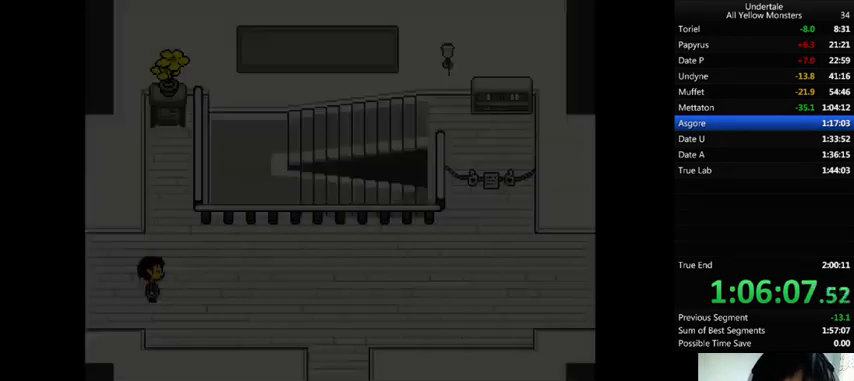
{"keys": ["right", "up"], "events": [[500, "up", "down"]]}